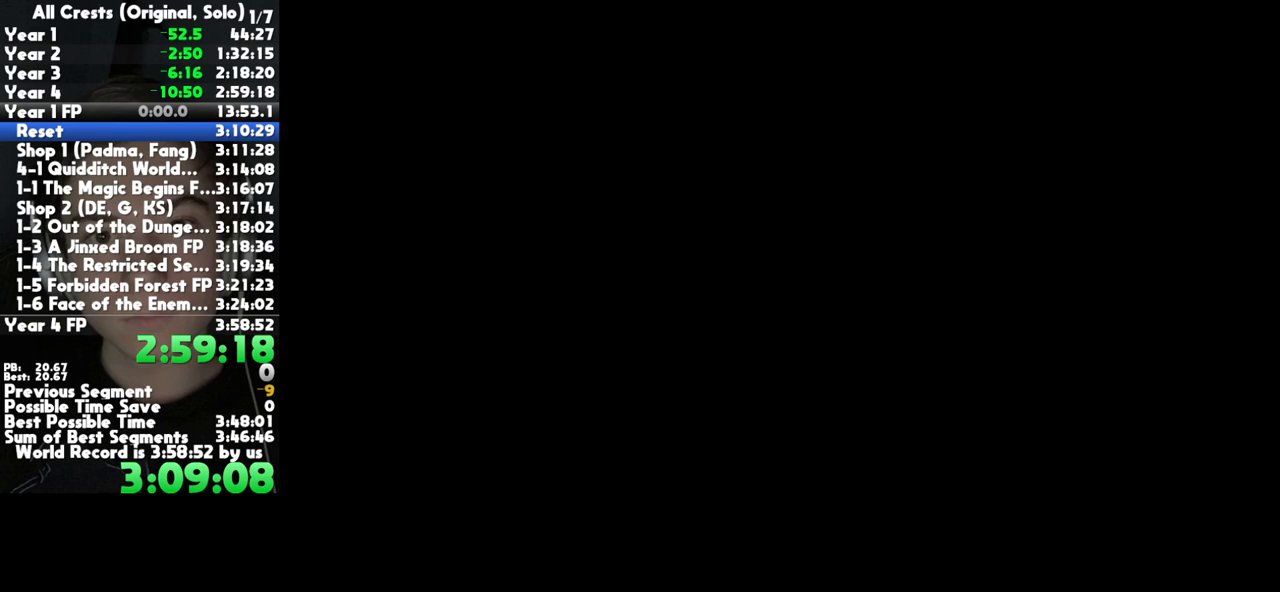
Gameplay with a controller (Xbox layout); each line is a JSON object with the inputs held at the frame after it. "button_events" lists button changes between this image and that frame as [ms after this image, input, new state], when the widget could be followed in between (sticks are given only as held states). This document gives stick clicks only as held states, not as events. Not read: other_buttons right_stick.
{"buttons": ["A"], "left_stick": "center", "button_events": [[400, "A", "down"]]}
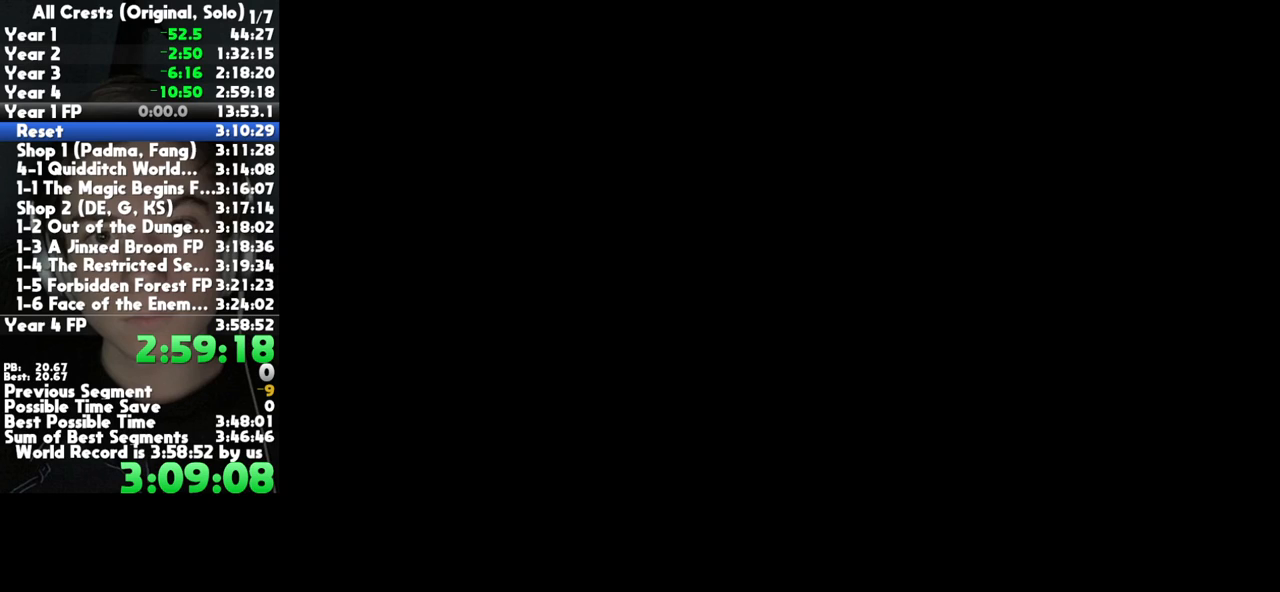
{"buttons": ["A"], "left_stick": "center", "button_events": [[17, "START", "down"], [33, "A", "up"], [100, "A", "down"], [150, "A", "up"], [233, "A", "down"], [233, "START", "up"], [300, "A", "up"], [300, "START", "down"], [350, "START", "up"], [417, "START", "down"], [467, "A", "down"], [467, "START", "up"]]}
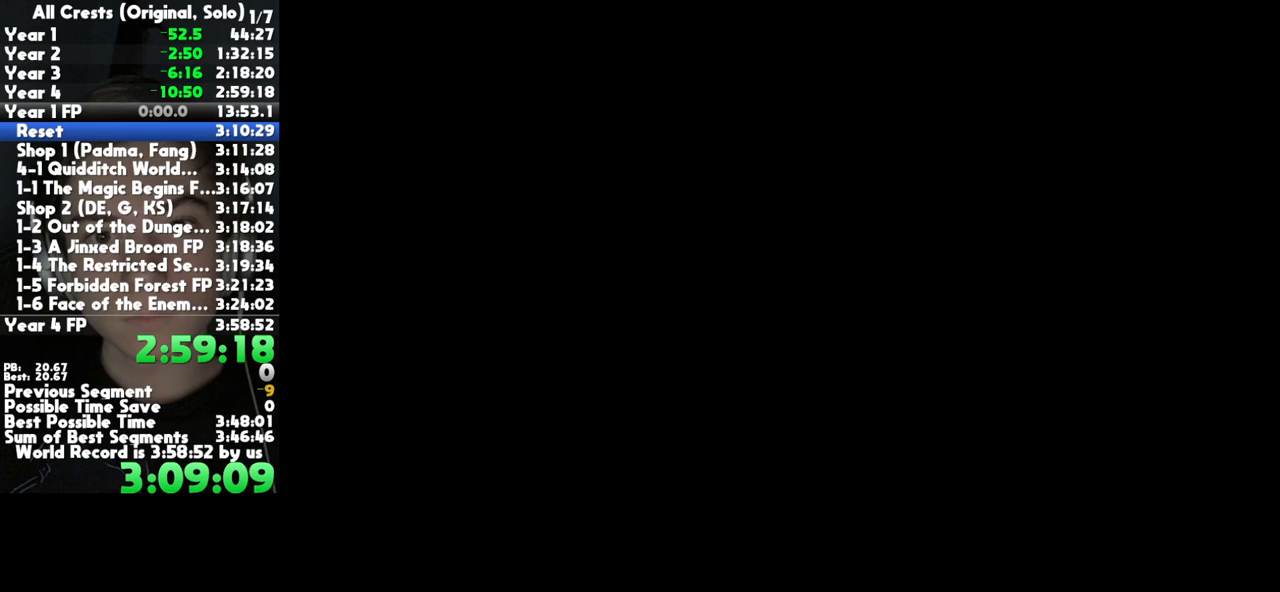
{"buttons": ["A"], "left_stick": "center", "button_events": [[33, "A", "up"], [33, "START", "down"], [100, "A", "down"], [100, "START", "up"], [167, "A", "up"], [167, "START", "down"], [217, "A", "down"], [217, "START", "up"], [283, "A", "up"], [283, "START", "down"], [350, "A", "down"], [350, "START", "up"], [400, "A", "up"], [417, "START", "down"], [483, "A", "down"], [483, "START", "up"]]}
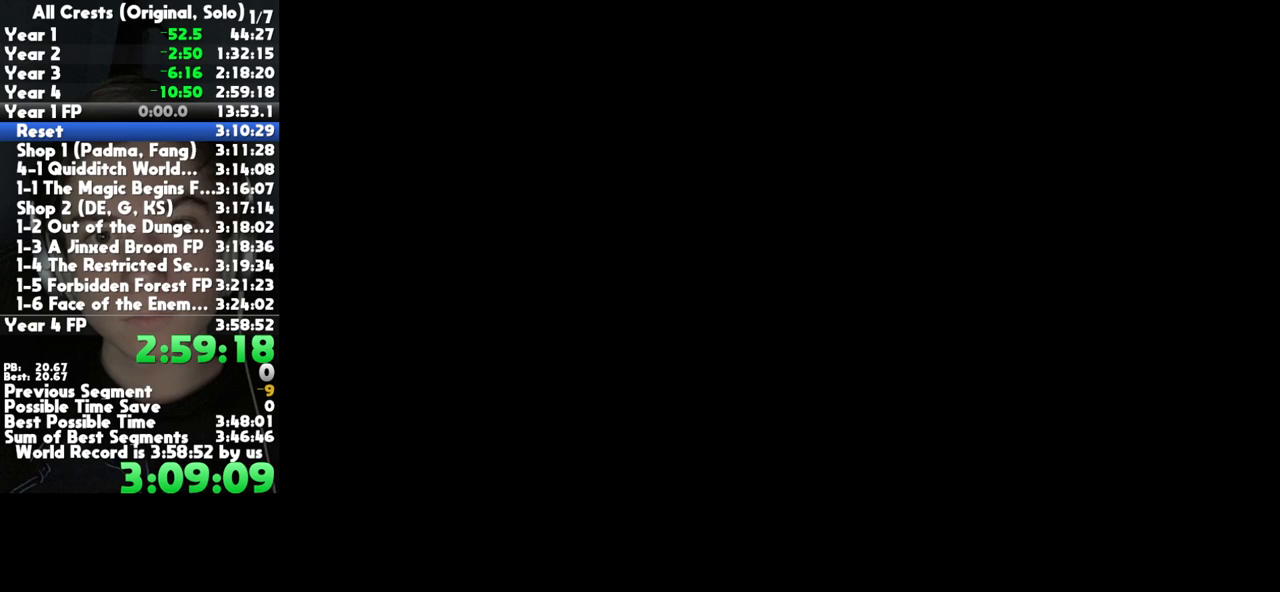
{"buttons": [], "left_stick": "center", "button_events": [[33, "A", "up"], [33, "START", "down"], [100, "A", "down"], [100, "START", "up"], [167, "A", "up"], [167, "START", "down"], [233, "A", "down"], [233, "START", "up"], [300, "A", "up"], [300, "START", "down"], [367, "A", "down"], [367, "START", "up"], [417, "A", "up"], [417, "START", "down"], [483, "START", "up"]]}
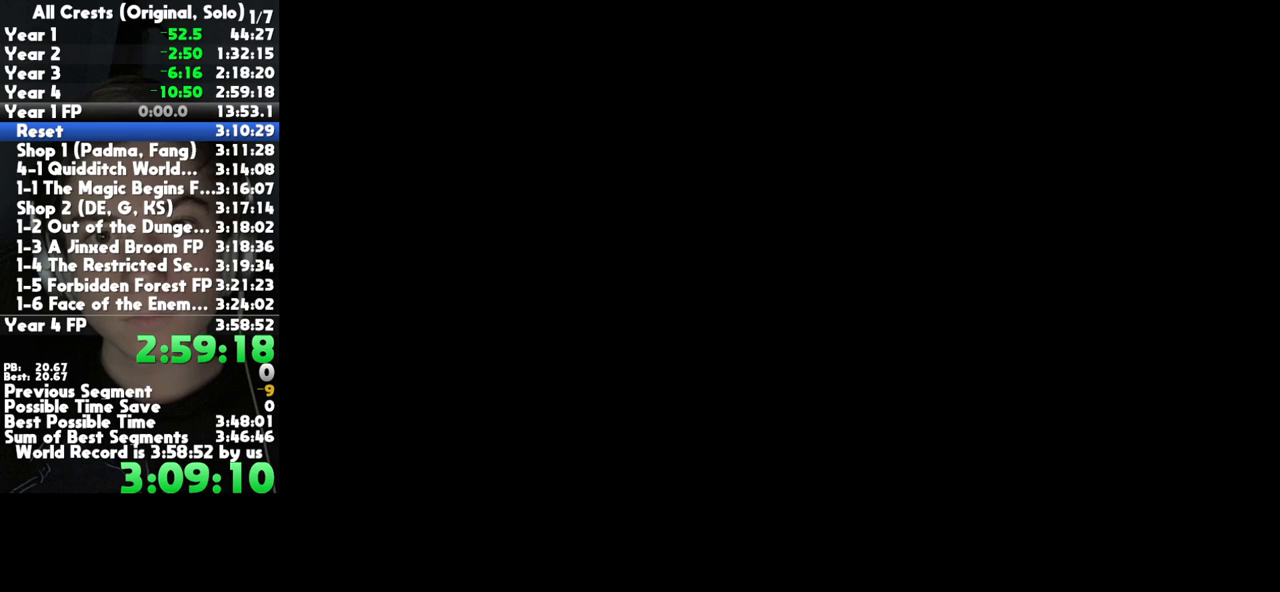
{"buttons": [], "left_stick": "center", "button_events": [[33, "START", "down"], [100, "START", "up"], [150, "START", "down"], [233, "START", "up"], [267, "A", "down"], [300, "START", "down"], [317, "A", "up"], [367, "START", "up"], [400, "A", "down"], [483, "A", "up"]]}
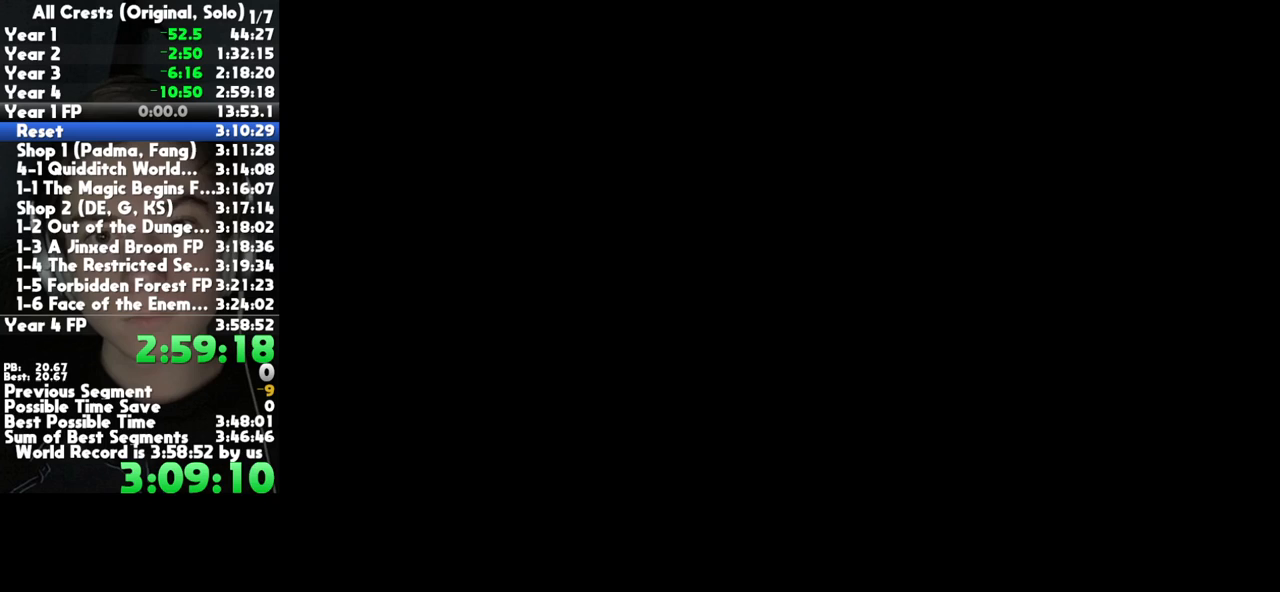
{"buttons": ["A"], "left_stick": "center", "button_events": [[117, "START", "down"], [167, "START", "up"], [200, "A", "down"], [250, "A", "up"], [250, "START", "down"], [333, "A", "down"], [333, "START", "up"], [400, "A", "up"], [400, "START", "down"], [467, "START", "up"], [483, "A", "down"]]}
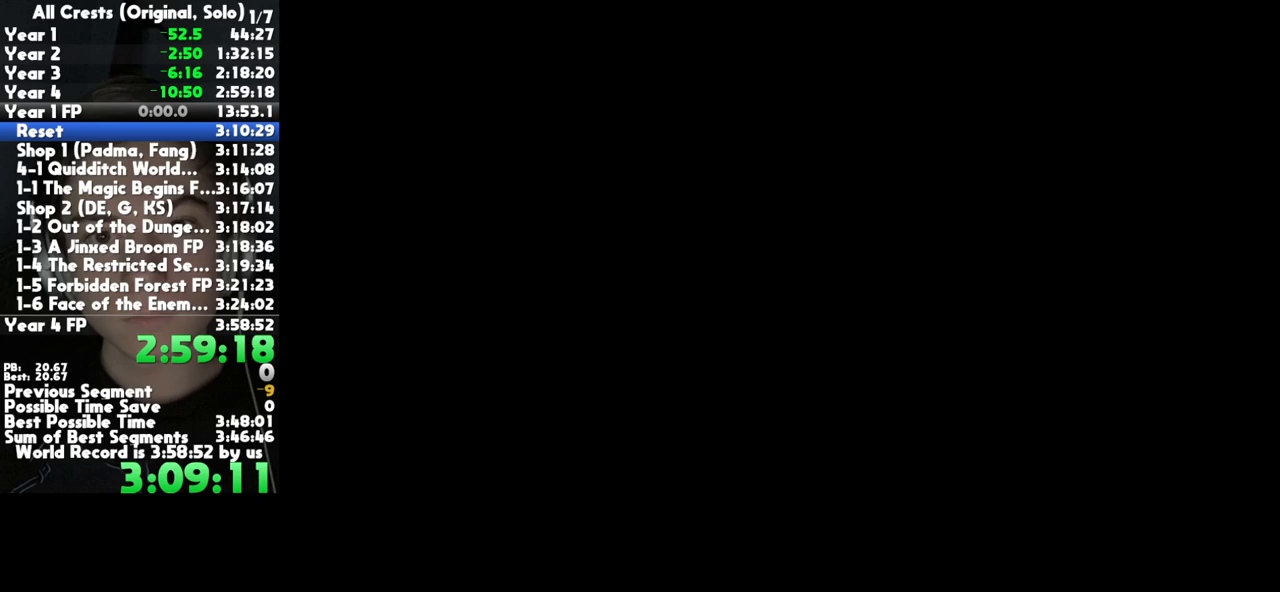
{"buttons": ["START"], "left_stick": "center", "button_events": [[33, "A", "up"], [50, "START", "down"], [100, "START", "up"], [117, "A", "down"], [183, "A", "up"], [200, "START", "down"], [267, "A", "down"], [267, "START", "up"], [317, "A", "up"], [333, "START", "down"], [400, "A", "down"], [400, "START", "up"], [450, "A", "up"], [483, "START", "down"]]}
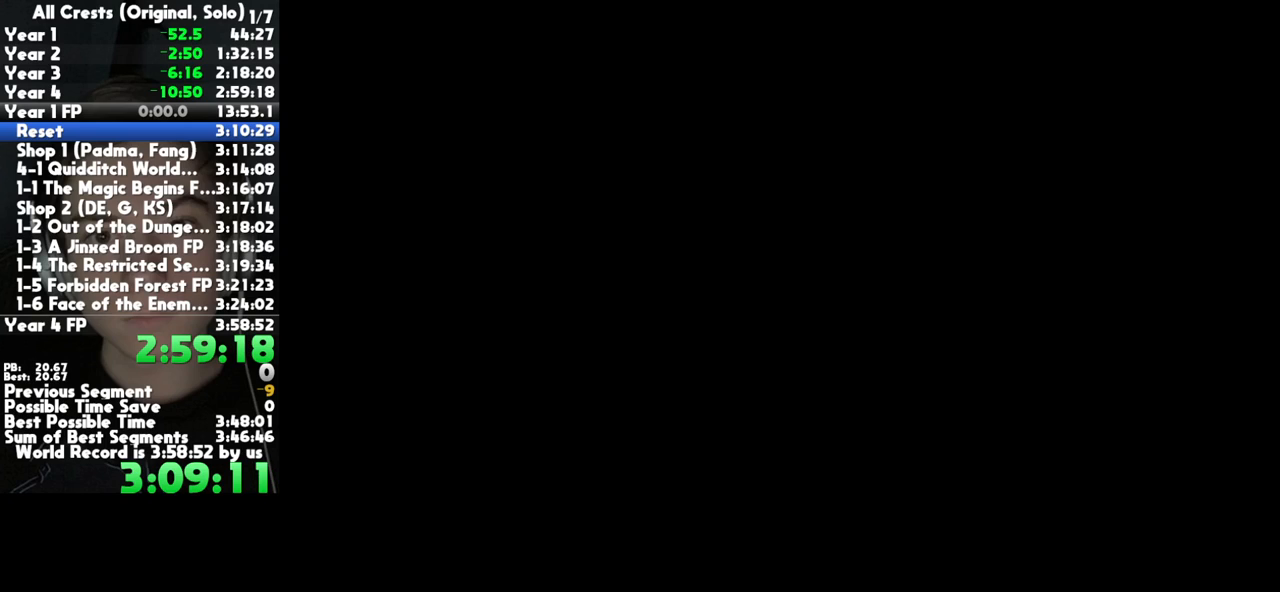
{"buttons": ["A"], "left_stick": "center", "button_events": [[33, "START", "up"], [67, "A", "down"], [117, "A", "up"], [133, "START", "down"], [200, "A", "down"], [200, "START", "up"], [250, "A", "up"], [267, "START", "down"], [333, "START", "up"], [417, "START", "down"], [467, "A", "down"], [467, "START", "up"]]}
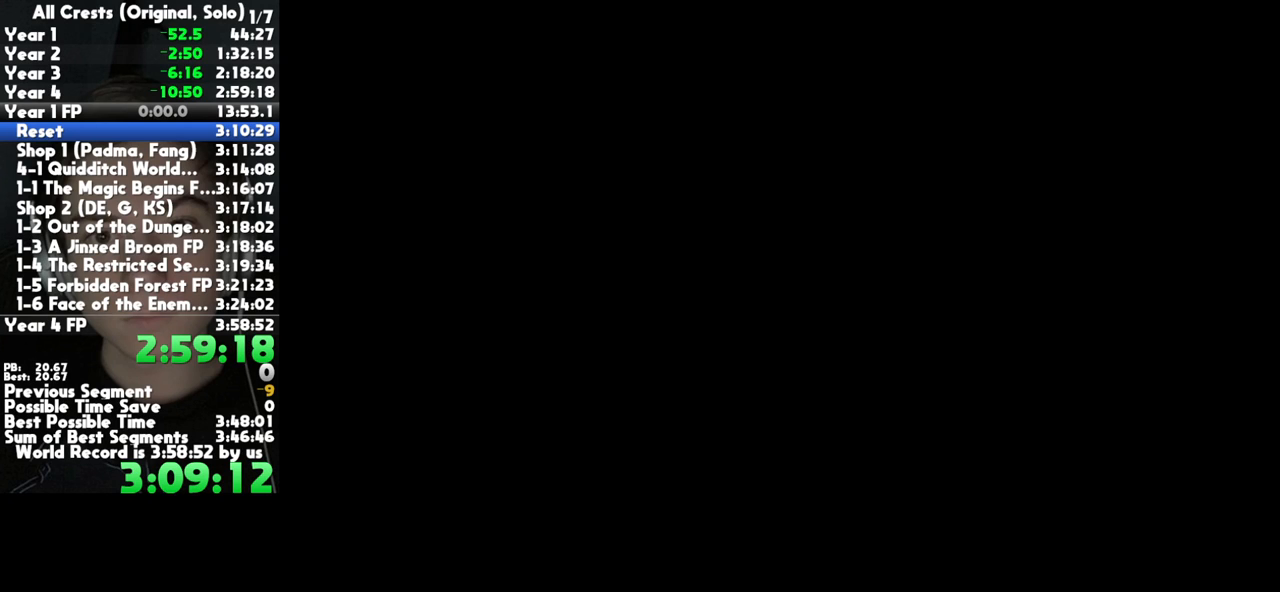
{"buttons": [], "left_stick": "center", "button_events": [[33, "A", "up"], [50, "START", "down"], [100, "START", "up"], [117, "A", "down"], [167, "A", "up"], [183, "START", "down"], [233, "START", "up"], [250, "A", "down"], [300, "A", "up"], [317, "START", "down"], [367, "START", "up"], [383, "A", "down"], [433, "A", "up"], [450, "START", "down"], [500, "START", "up"]]}
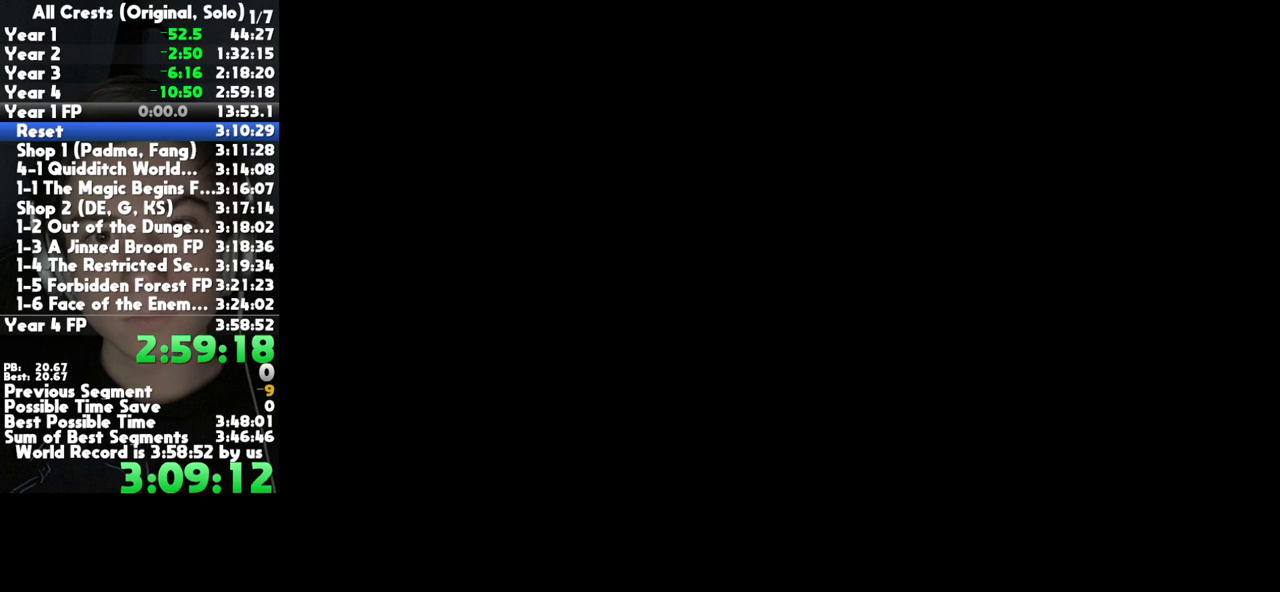
{"buttons": ["START"], "left_stick": "center", "button_events": [[17, "A", "down"], [83, "A", "up"], [83, "START", "down"], [133, "START", "up"], [150, "A", "down"], [217, "A", "up"], [217, "START", "down"], [317, "START", "up"], [467, "START", "down"]]}
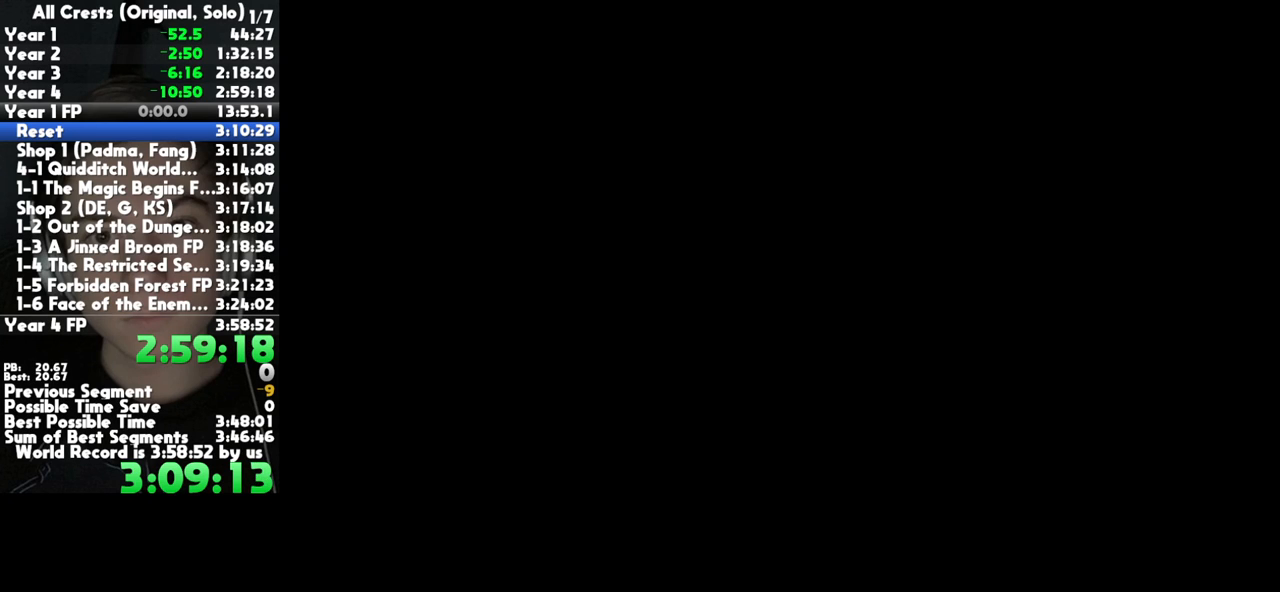
{"buttons": ["START"], "left_stick": "center", "button_events": [[17, "START", "up"], [83, "START", "down"], [167, "START", "up"], [233, "START", "down"], [300, "START", "up"], [350, "START", "down"], [417, "START", "up"], [500, "START", "down"]]}
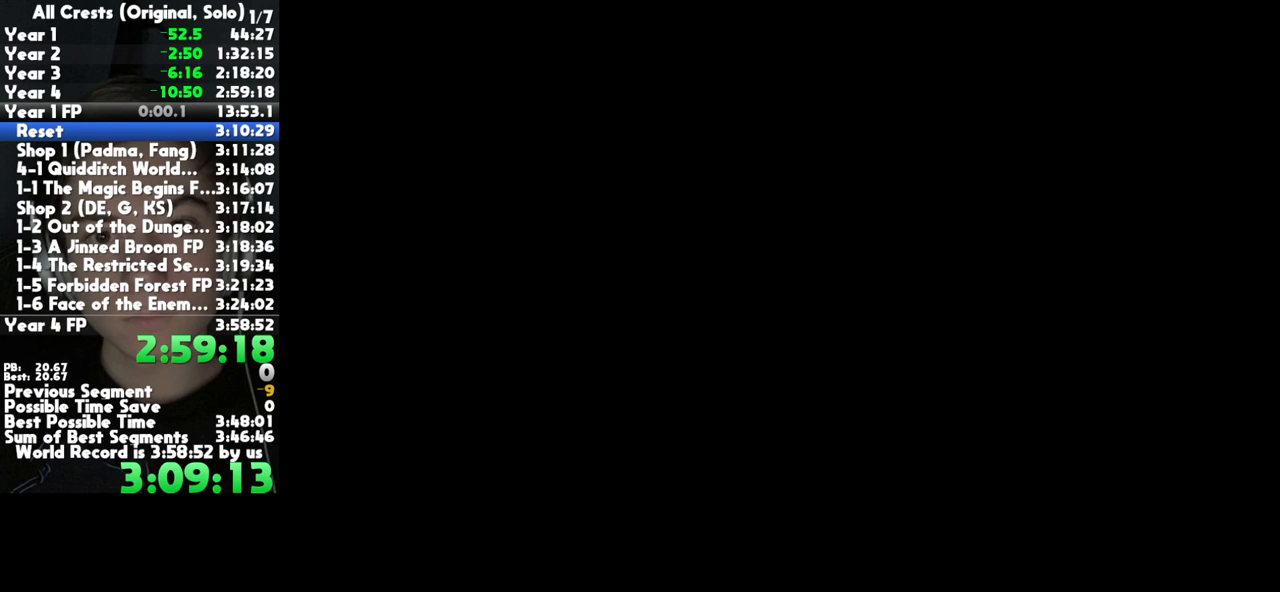
{"buttons": [], "left_stick": "center", "button_events": [[67, "START", "up"], [133, "START", "down"], [200, "START", "up"], [283, "START", "down"], [350, "START", "up"], [433, "START", "down"], [500, "START", "up"]]}
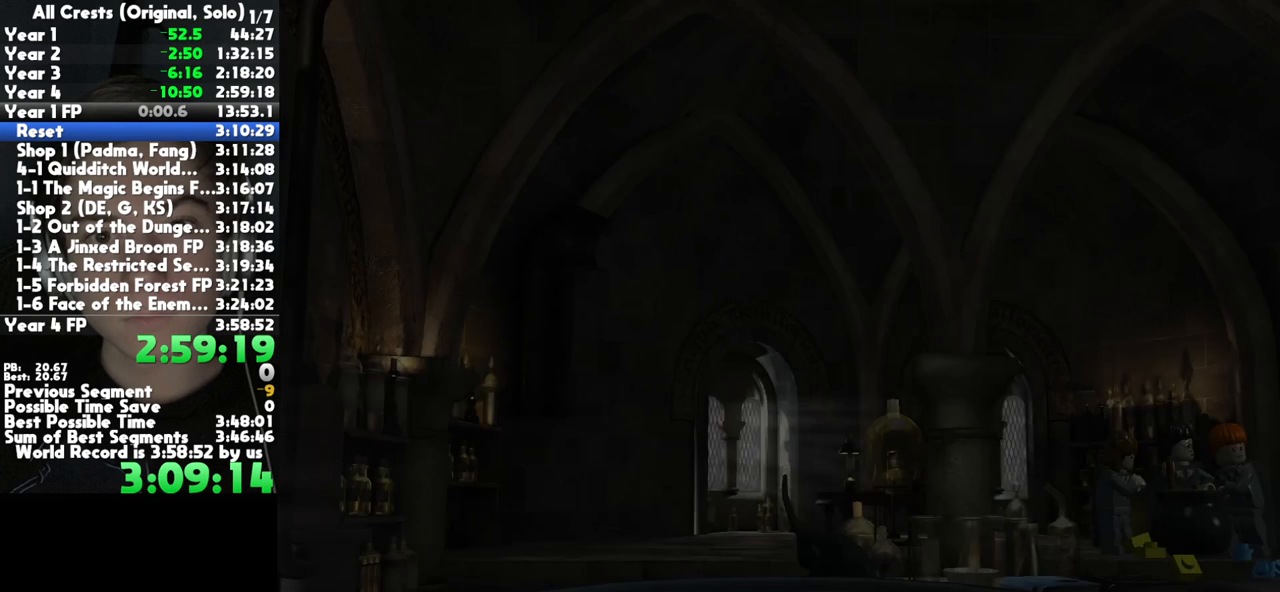
{"buttons": [], "left_stick": "center", "button_events": [[100, "START", "down"], [167, "START", "up"], [250, "START", "down"], [317, "START", "up"], [417, "START", "down"], [500, "START", "up"]]}
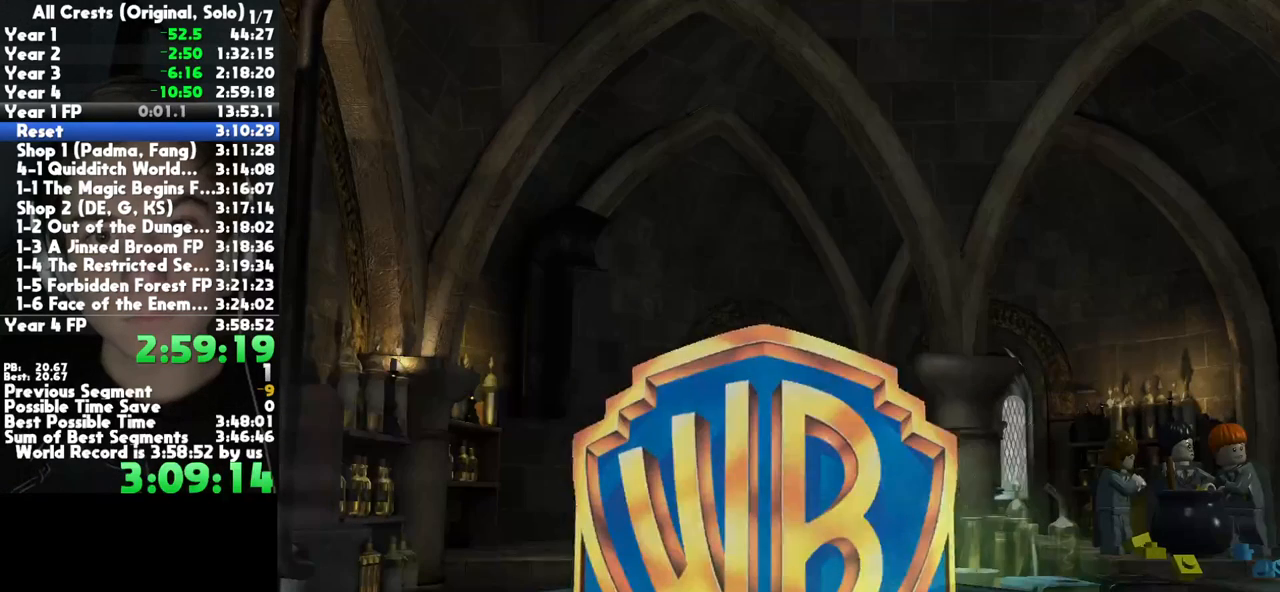
{"buttons": [], "left_stick": "center", "button_events": [[67, "START", "down"], [167, "START", "up"], [250, "START", "down"], [333, "START", "up"], [400, "START", "down"], [483, "START", "up"]]}
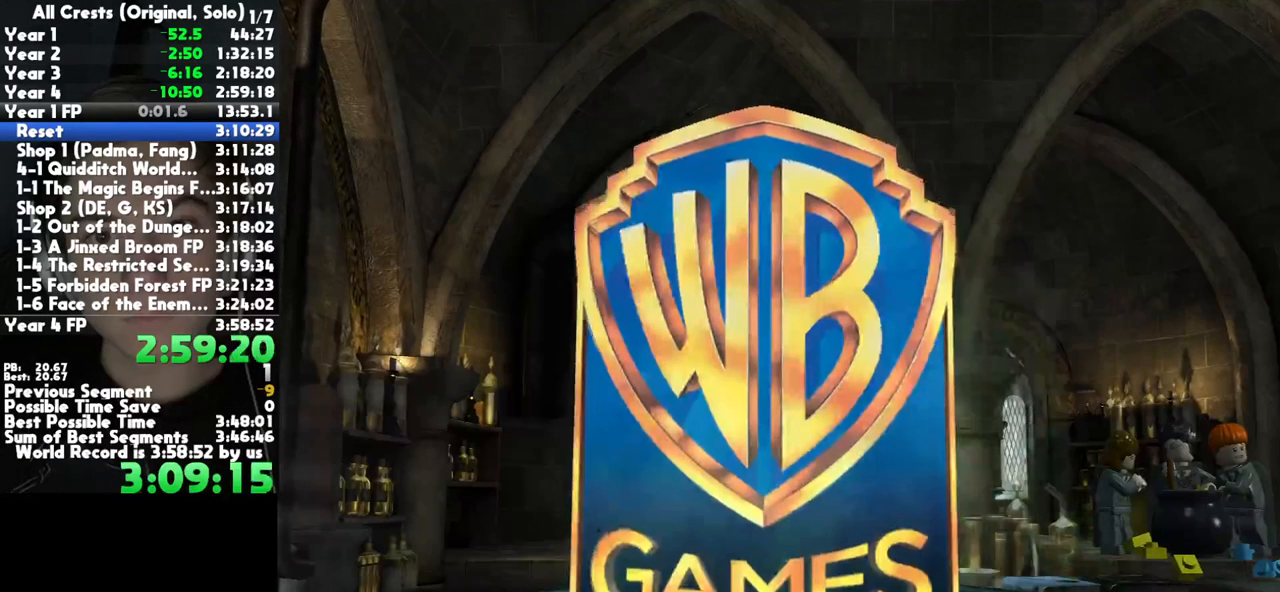
{"buttons": [], "left_stick": "center", "button_events": [[67, "START", "down"], [133, "START", "up"], [233, "START", "down"], [300, "START", "up"], [383, "START", "down"], [467, "START", "up"]]}
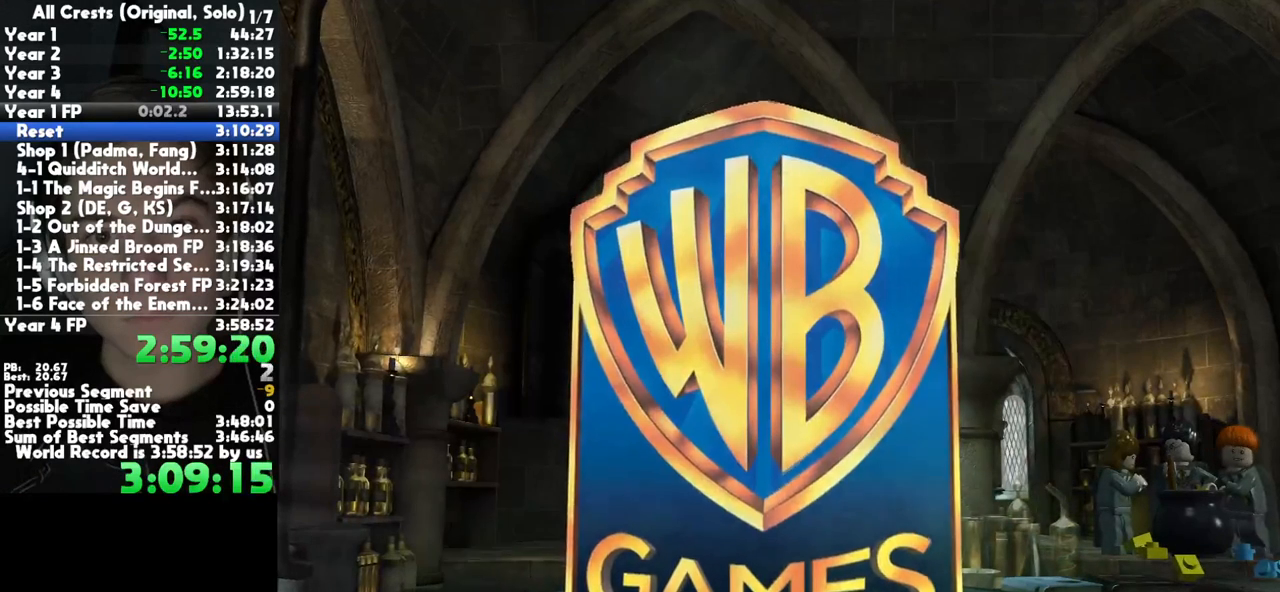
{"buttons": [], "left_stick": "center", "button_events": [[67, "START", "down"], [133, "START", "up"], [233, "START", "down"], [317, "START", "up"], [400, "START", "down"], [483, "START", "up"]]}
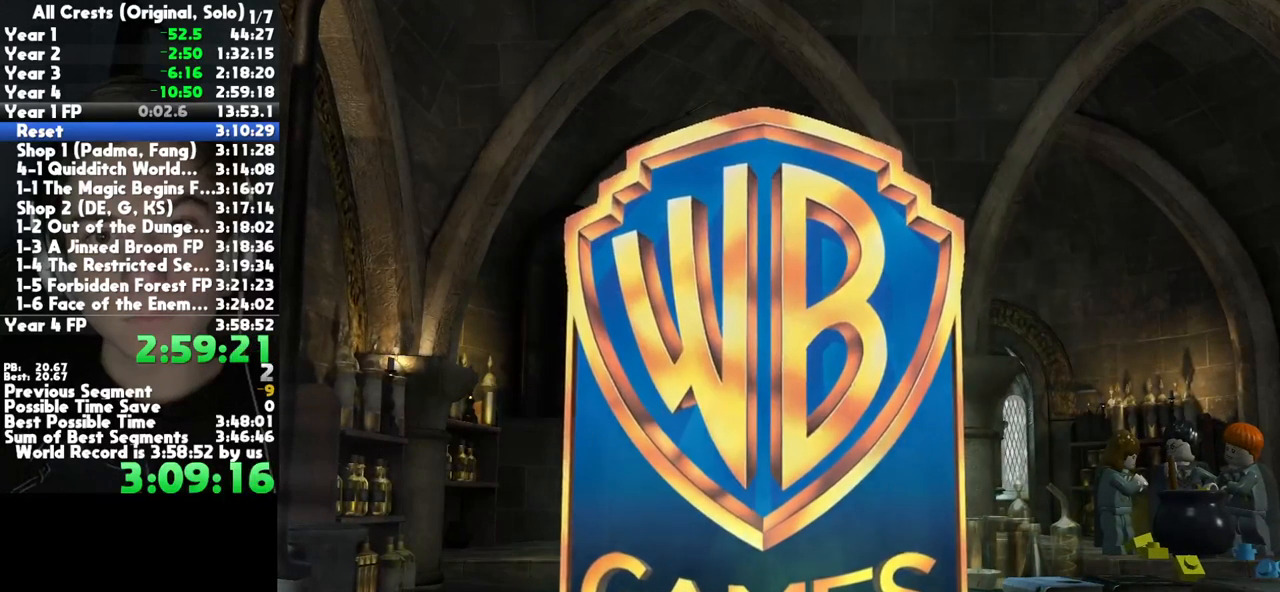
{"buttons": ["START"], "left_stick": "center", "button_events": [[67, "START", "down"], [150, "START", "up"], [217, "START", "down"], [283, "START", "up"], [367, "START", "down"], [433, "START", "up"], [500, "START", "down"]]}
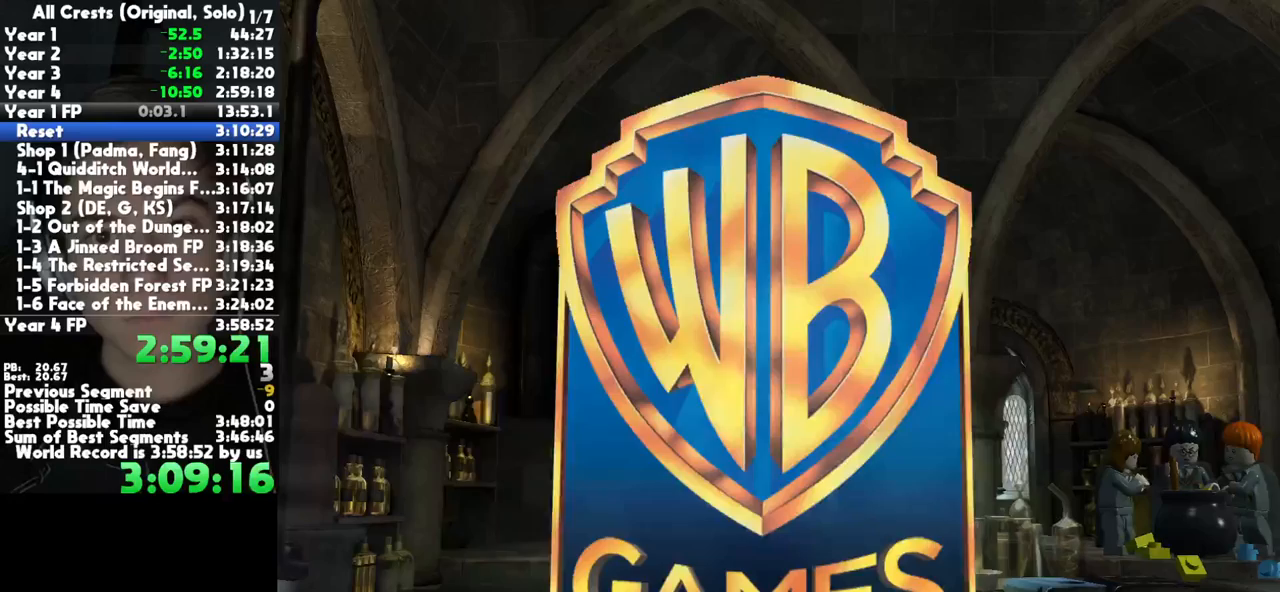
{"buttons": ["START"], "left_stick": "center", "button_events": [[67, "START", "up"], [450, "START", "down"]]}
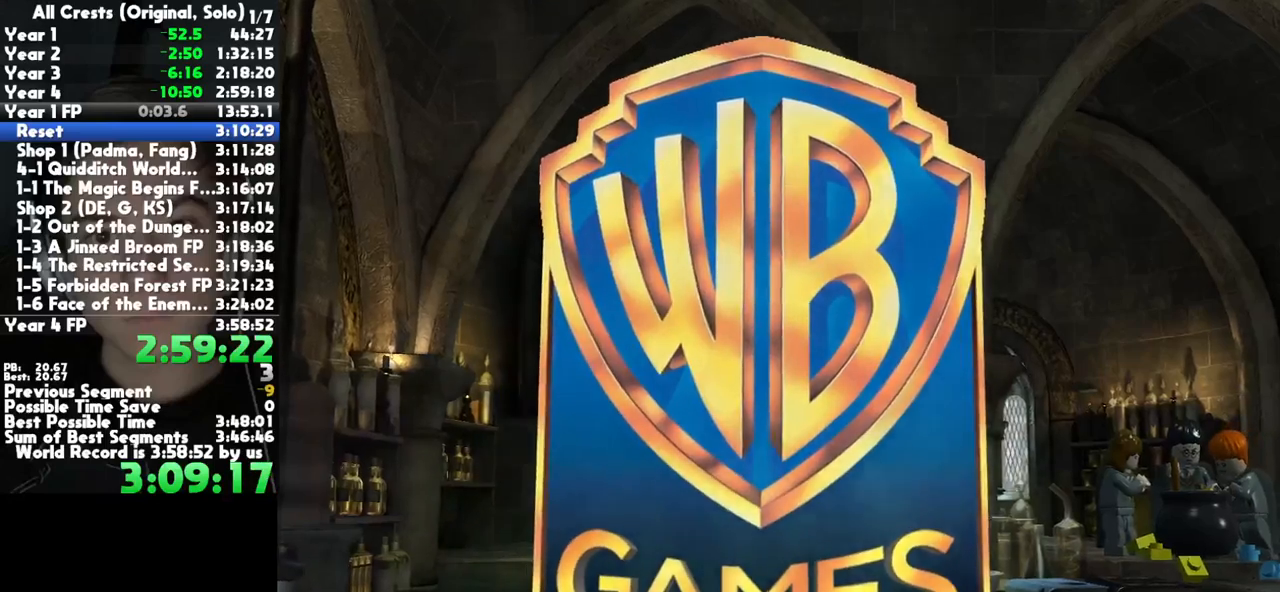
{"buttons": [], "left_stick": "center", "button_events": [[17, "START", "up"], [83, "START", "down"], [167, "START", "up"], [250, "START", "down"], [317, "START", "up"]]}
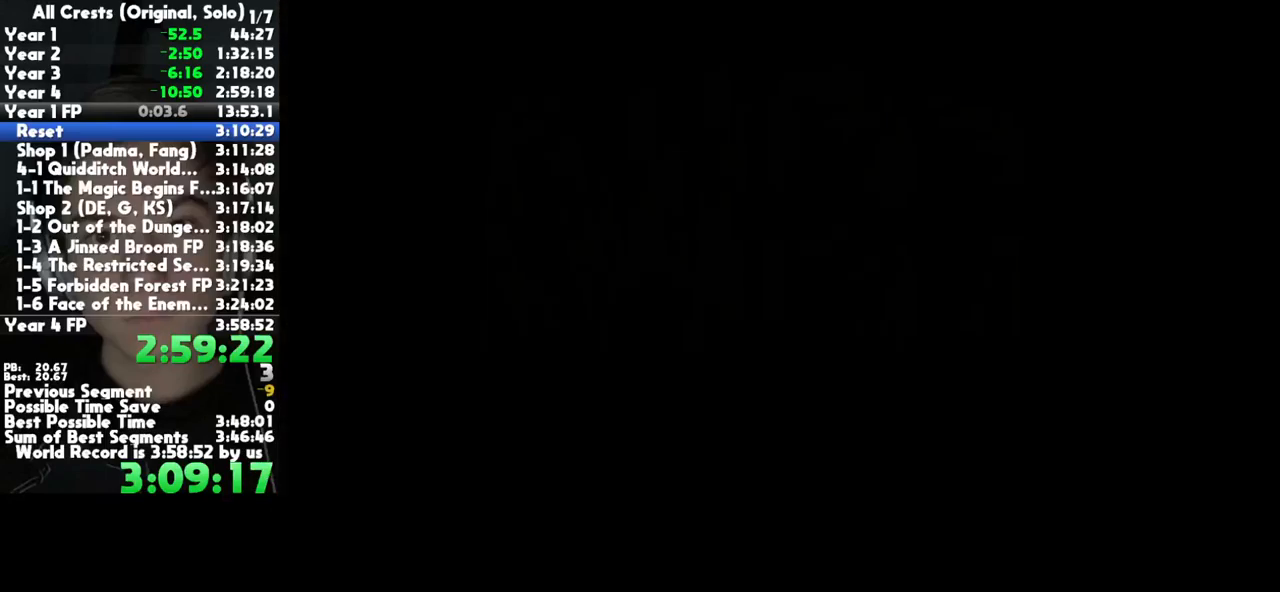
{"buttons": [], "left_stick": "center", "button_events": [[167, "A", "down"], [233, "A", "up"], [300, "A", "down"], [367, "A", "up"], [450, "A", "down"], [500, "A", "up"]]}
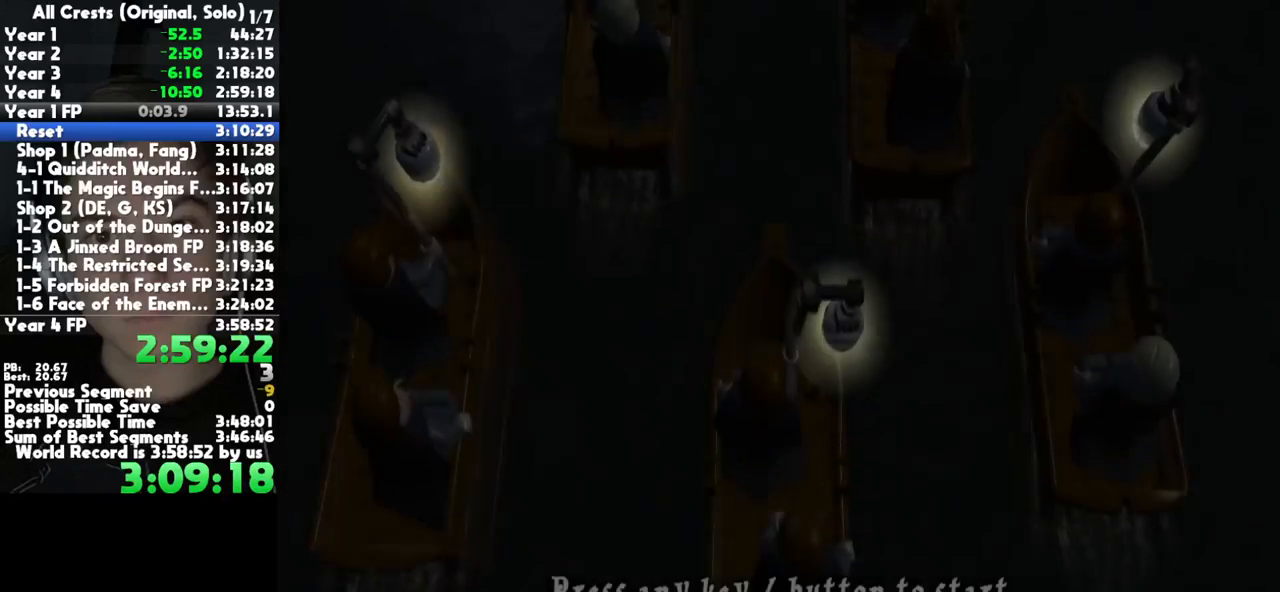
{"buttons": ["A"], "left_stick": "center", "button_events": [[83, "A", "down"], [200, "A", "up"], [317, "A", "down"], [333, "Y", "down"], [367, "A", "up"], [383, "Y", "up"], [433, "A", "down"], [450, "Y", "down"], [500, "Y", "up"]]}
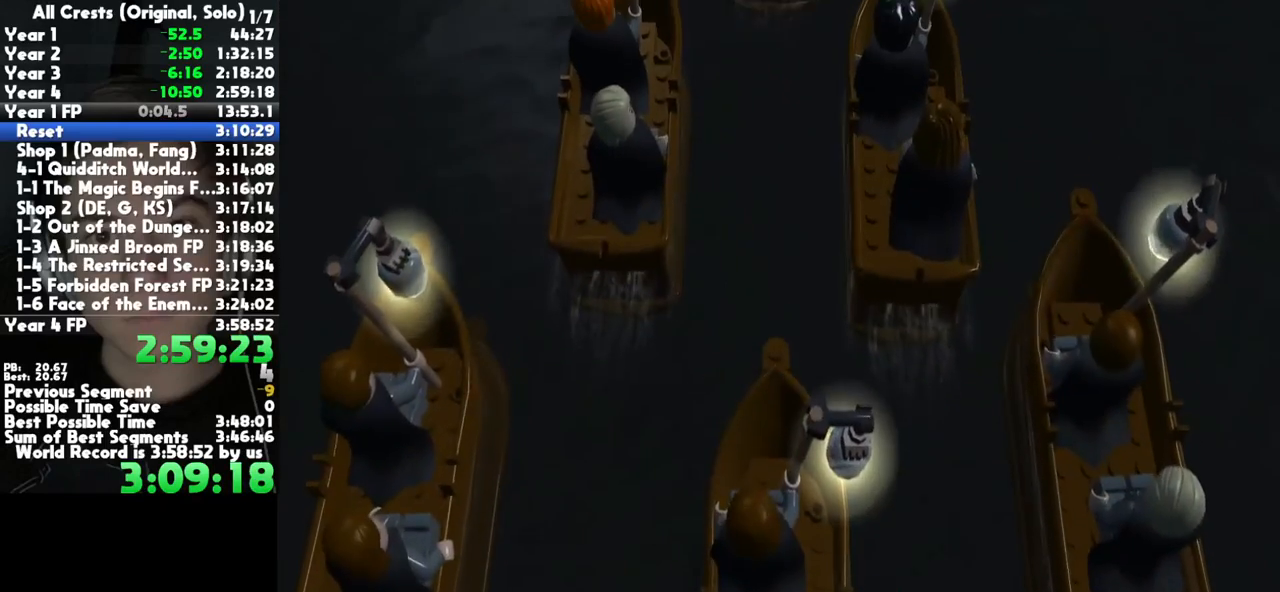
{"buttons": [], "left_stick": "center", "button_events": [[17, "A", "up"], [83, "A", "down"], [150, "A", "up"], [233, "A", "down"], [317, "A", "up"], [383, "A", "down"], [467, "A", "up"]]}
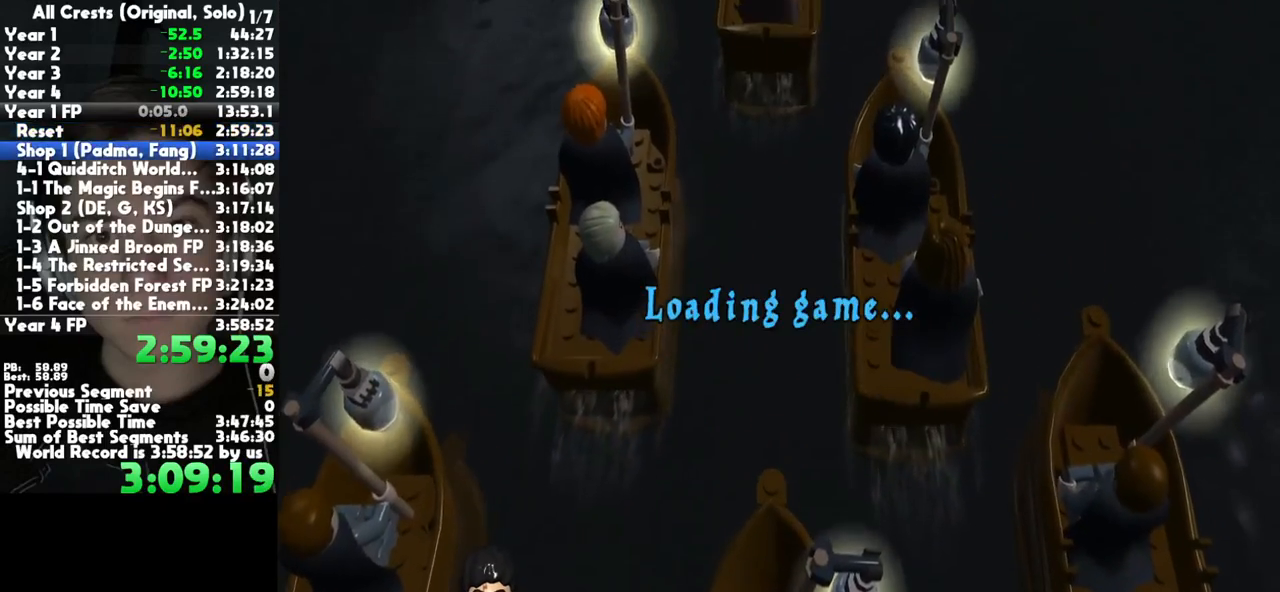
{"buttons": [], "left_stick": "center", "button_events": [[50, "A", "down"], [117, "A", "up"], [200, "A", "down"], [283, "A", "up"], [367, "A", "down"], [450, "A", "up"]]}
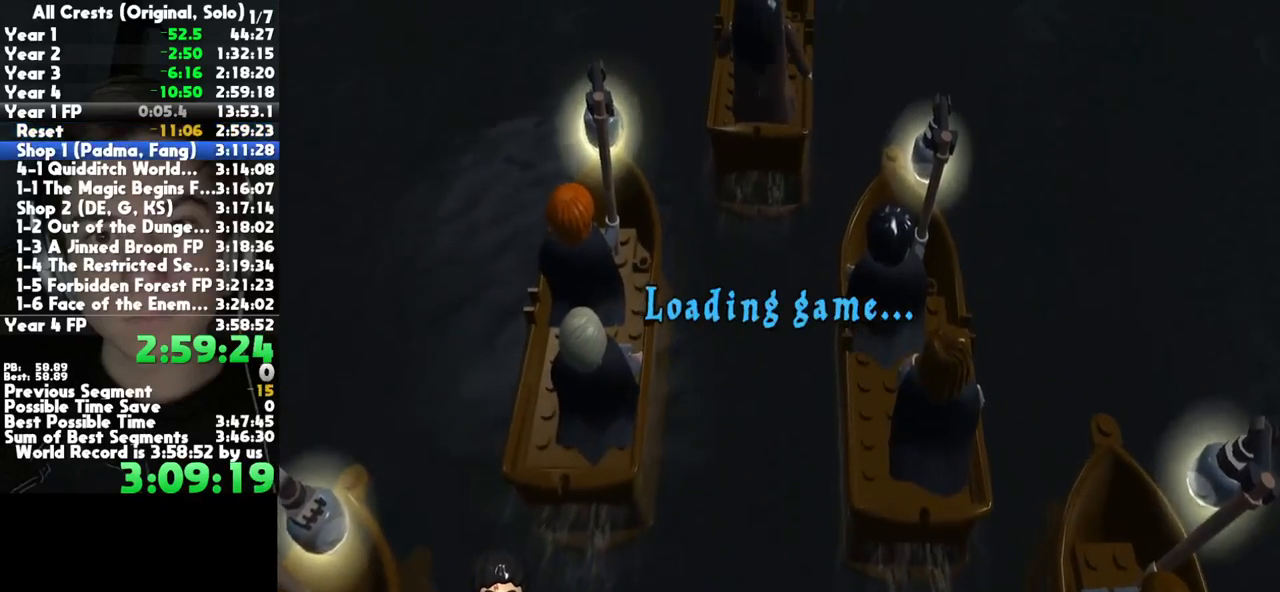
{"buttons": [], "left_stick": "center", "button_events": [[17, "A", "down"], [100, "A", "up"], [183, "A", "down"], [283, "A", "up"], [350, "A", "down"], [433, "A", "up"]]}
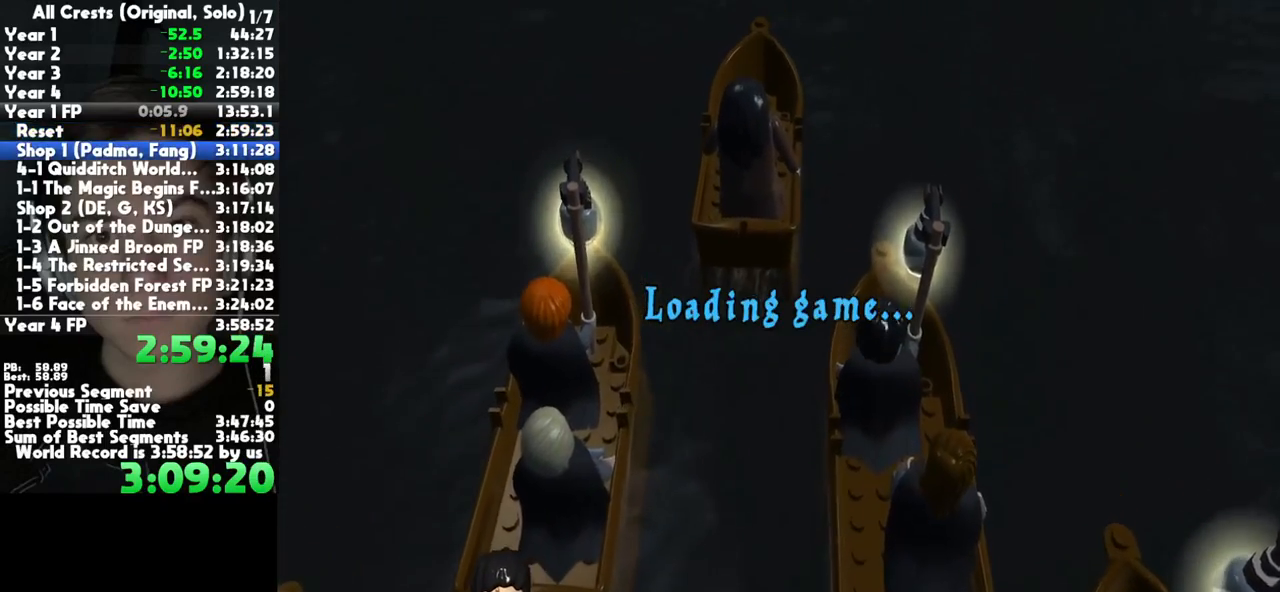
{"buttons": [], "left_stick": "center", "button_events": [[17, "A", "down"], [117, "A", "up"], [183, "A", "down"], [283, "A", "up"], [367, "A", "down"], [450, "A", "up"]]}
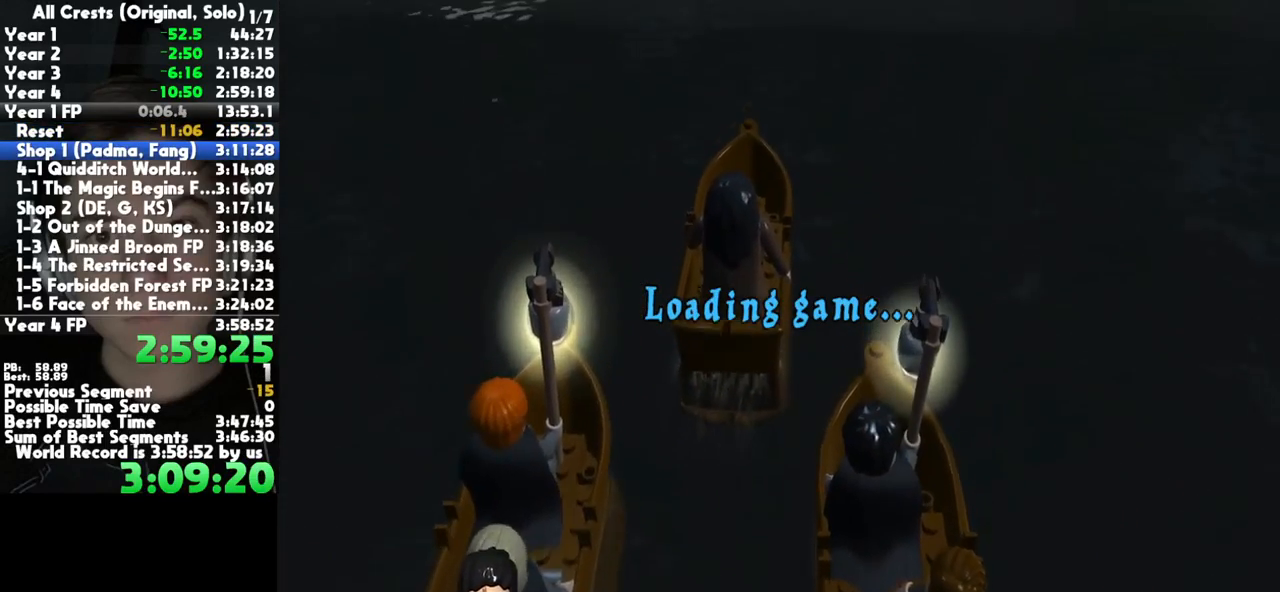
{"buttons": [], "left_stick": "center", "button_events": [[50, "A", "down"], [117, "A", "up"], [200, "A", "down"], [283, "A", "up"], [383, "A", "down"], [467, "A", "up"]]}
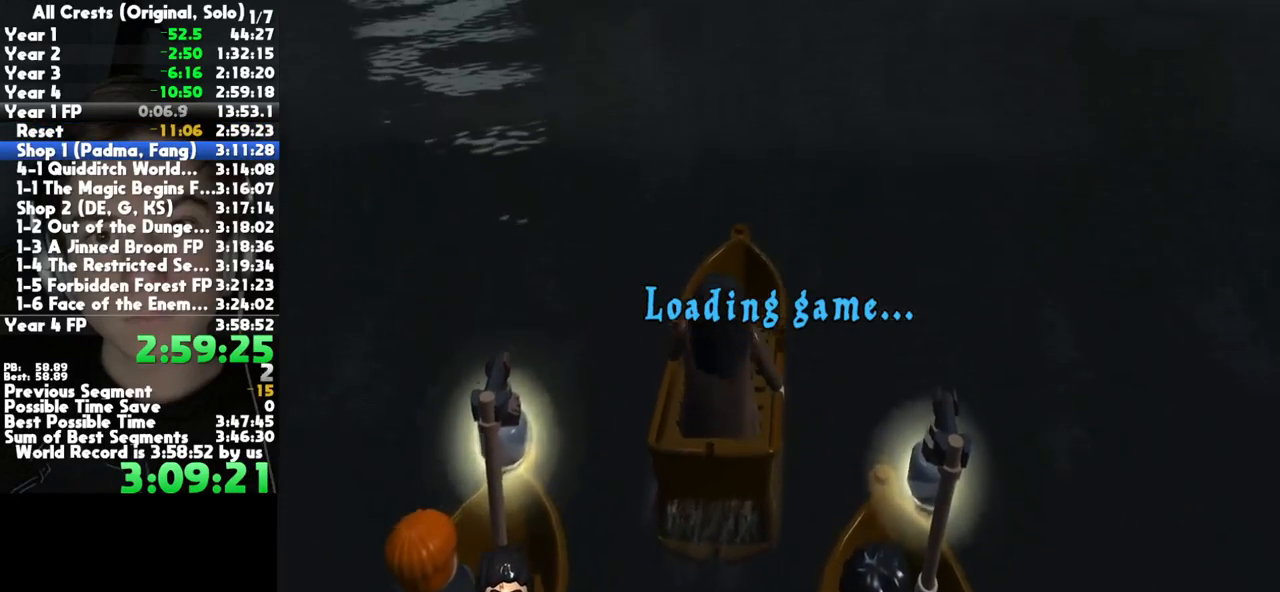
{"buttons": ["A"], "left_stick": "center", "button_events": [[50, "A", "down"], [150, "A", "up"], [267, "A", "down"], [333, "A", "up"], [417, "A", "down"]]}
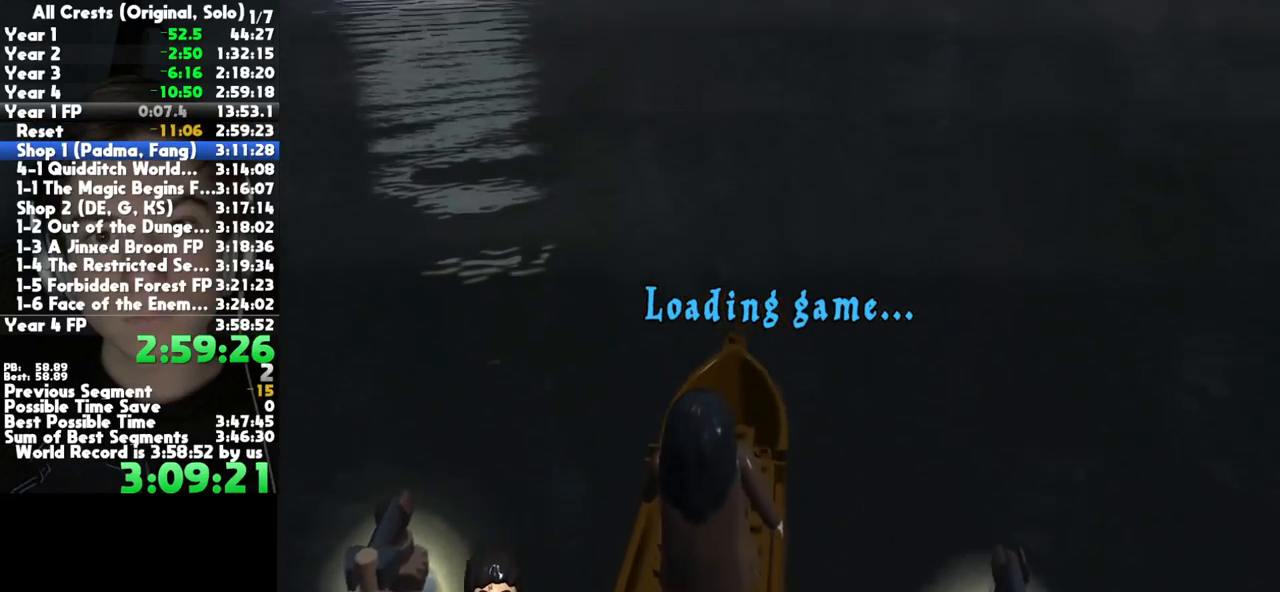
{"buttons": ["A"], "left_stick": "center", "button_events": [[17, "A", "up"], [100, "A", "down"], [200, "A", "up"], [283, "A", "down"], [367, "A", "up"], [467, "A", "down"]]}
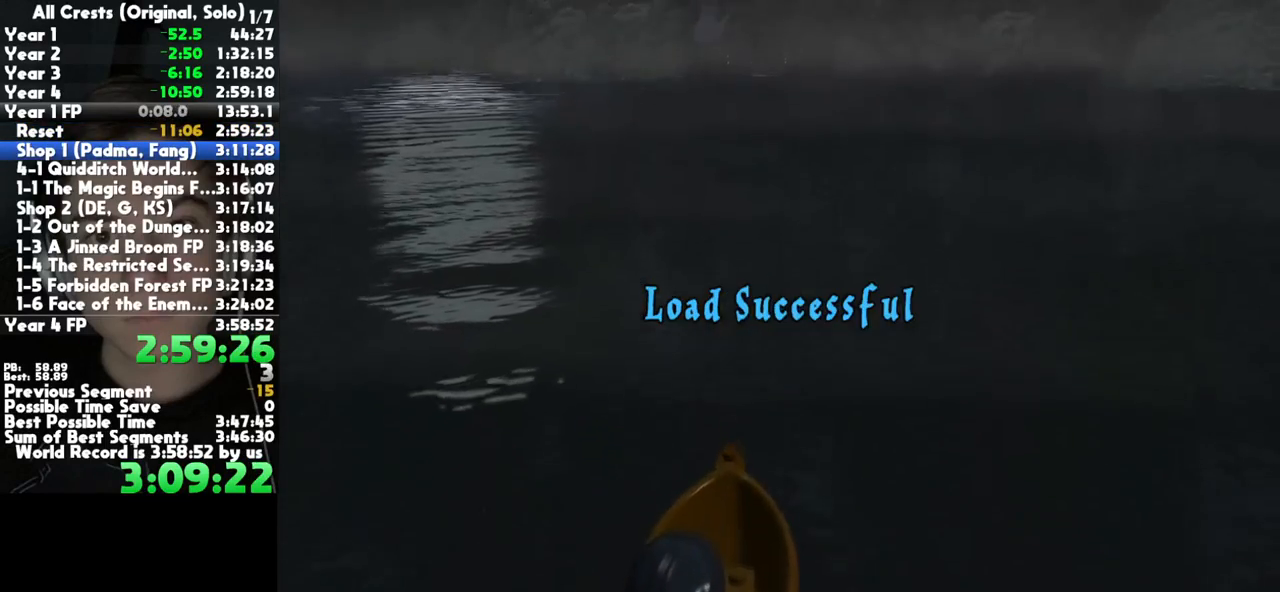
{"buttons": ["A"], "left_stick": "center", "button_events": [[50, "A", "up"], [133, "A", "down"], [217, "A", "up"], [317, "A", "down"], [400, "A", "up"], [483, "A", "down"]]}
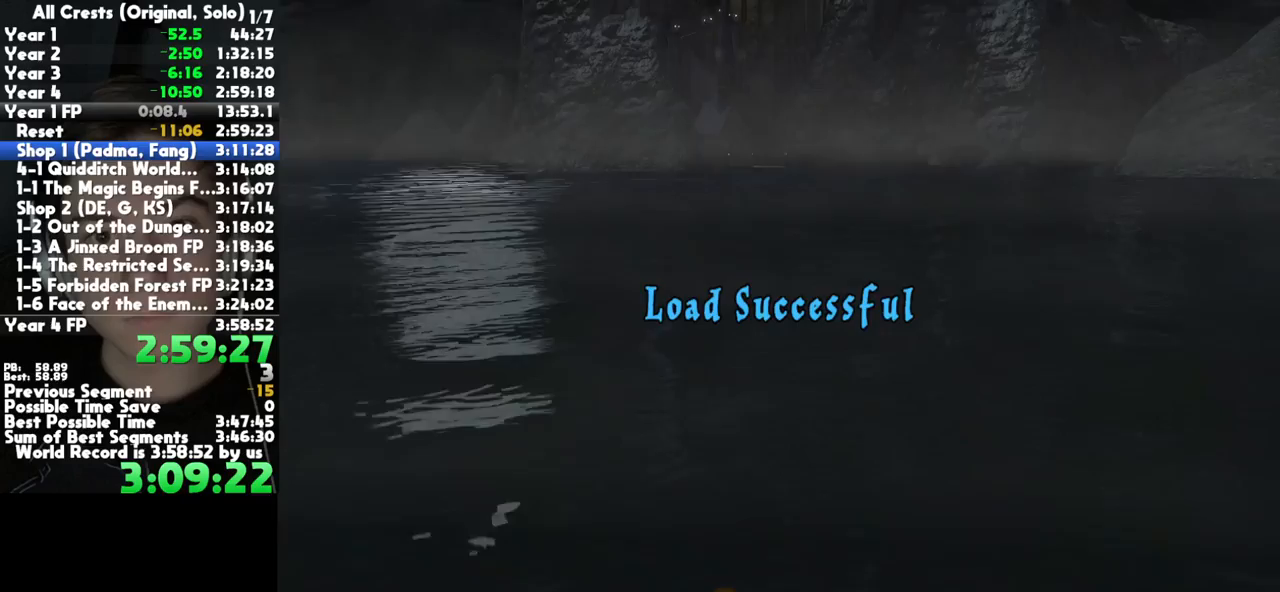
{"buttons": ["A"], "left_stick": "center", "button_events": [[67, "A", "up"], [150, "A", "down"], [233, "A", "up"], [317, "A", "down"], [400, "A", "up"], [483, "A", "down"]]}
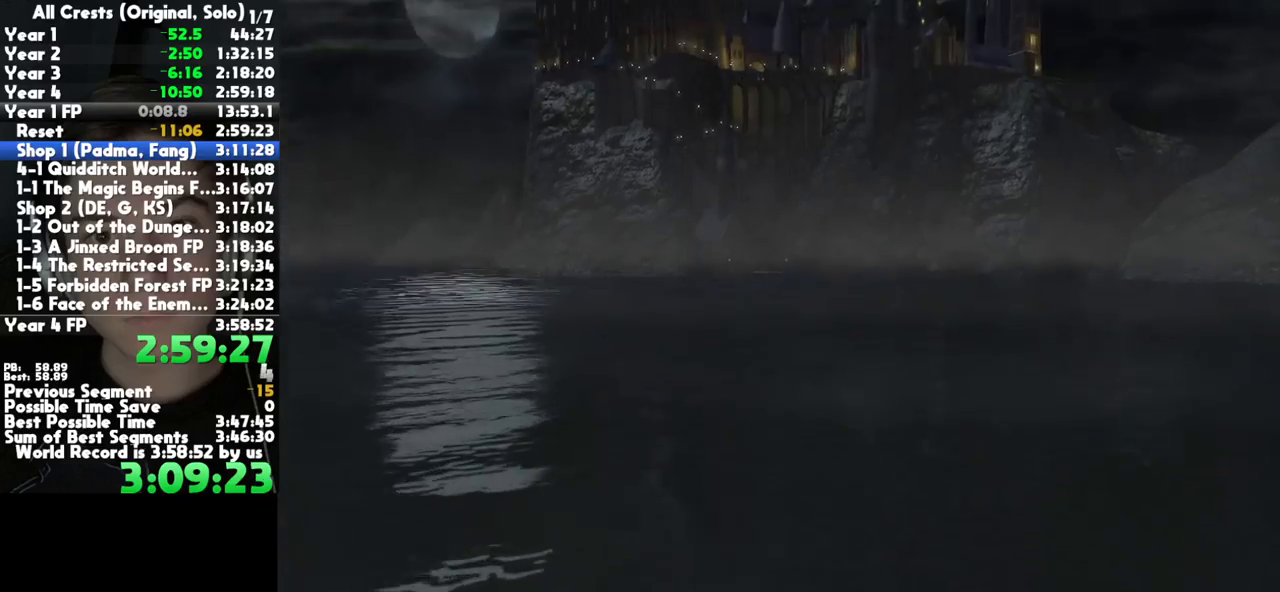
{"buttons": [], "left_stick": "center", "button_events": [[83, "A", "up"]]}